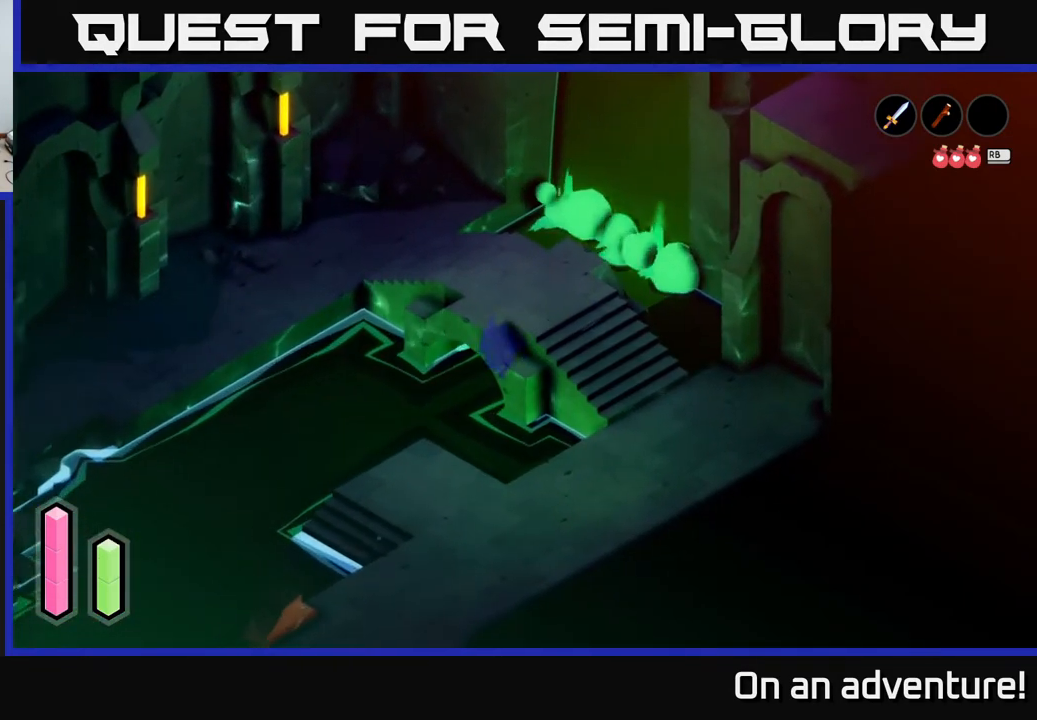
Gameplay with a controller (Xbox layout); each line is a JSON object with the inputs held at the frame after it. "events" lists button and stick changes between this image and that frame as [ms after this image, input, new state], when the widget could be followed in between.
{"buttons": [], "left_stick": "down-left", "right_stick": "center", "events": [[400, "A", "up"]]}
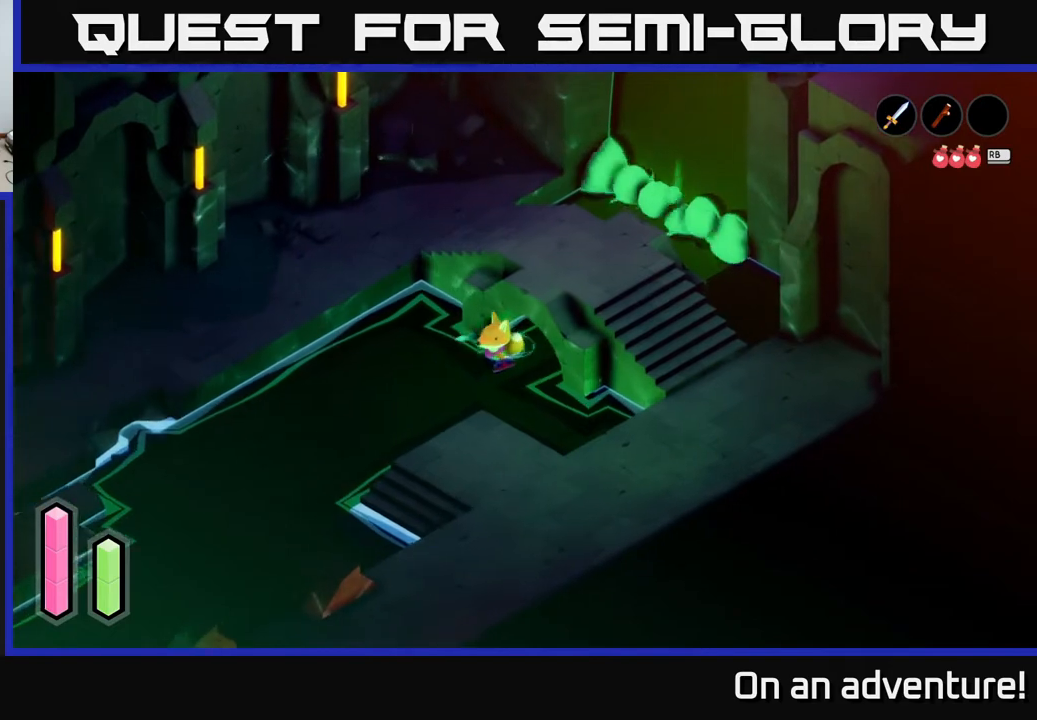
{"buttons": [], "left_stick": "down-left", "right_stick": "center", "events": []}
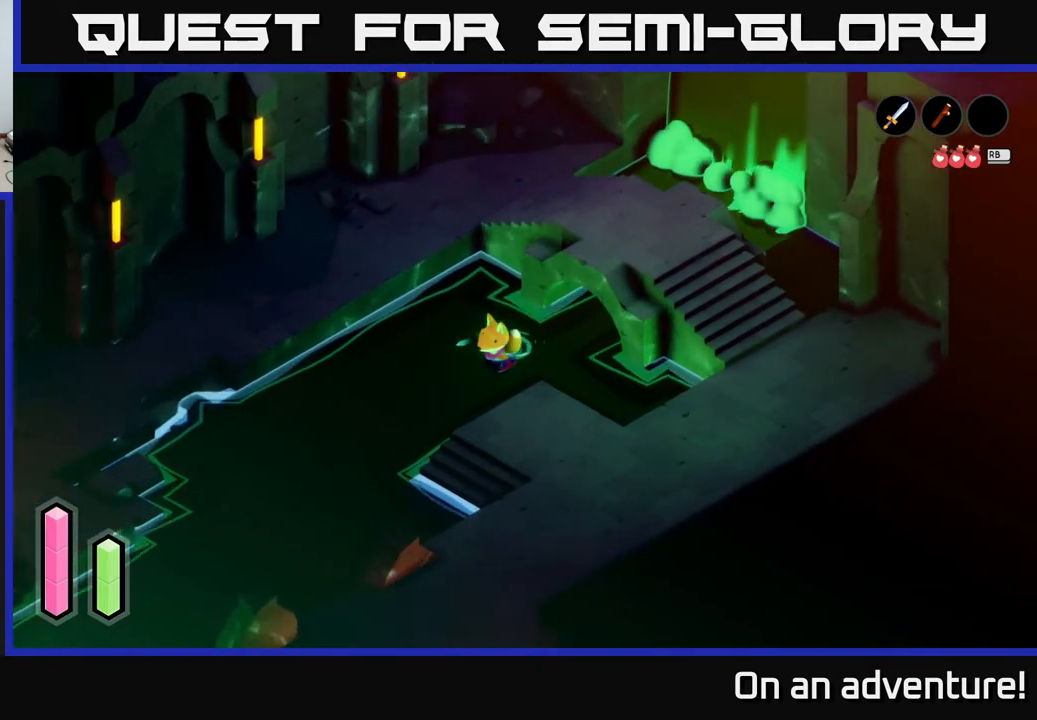
{"buttons": [], "left_stick": "down-left", "right_stick": "center", "events": []}
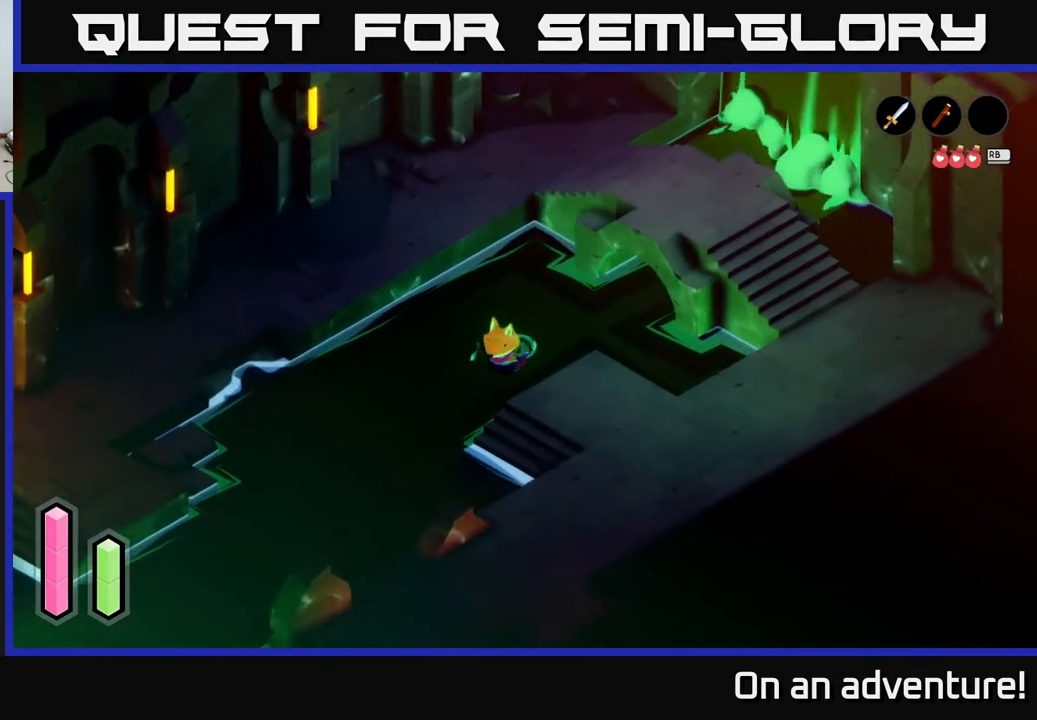
{"buttons": ["A"], "left_stick": "down-left", "right_stick": "center", "events": [[233, "A", "down"]]}
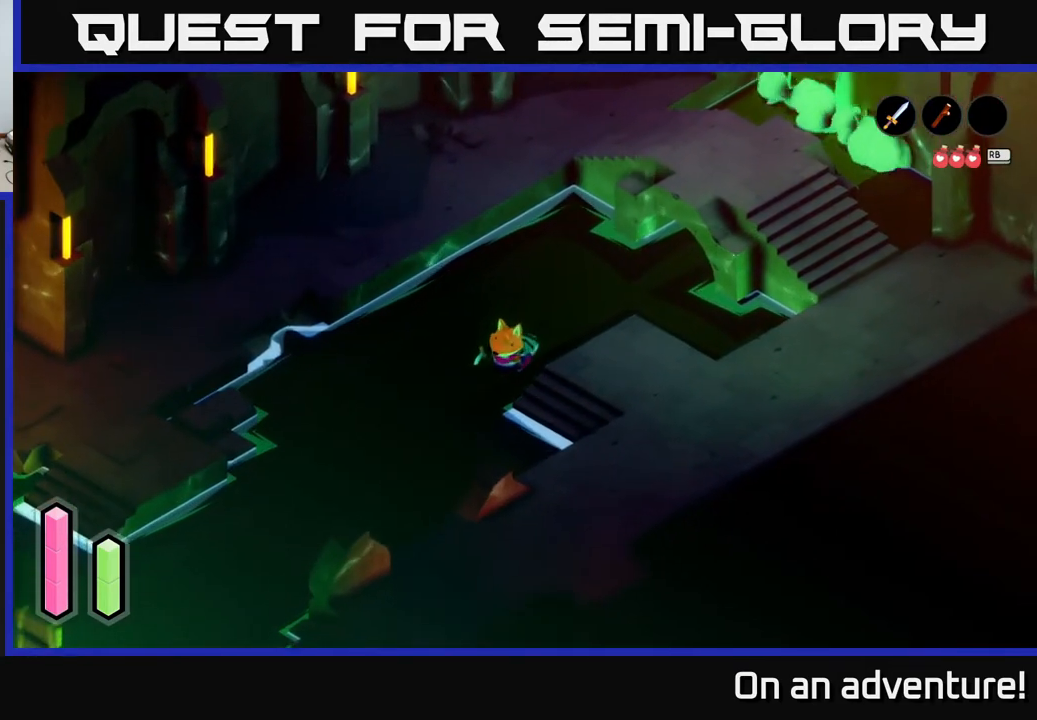
{"buttons": [], "left_stick": "down-left", "right_stick": "center", "events": [[33, "A", "up"]]}
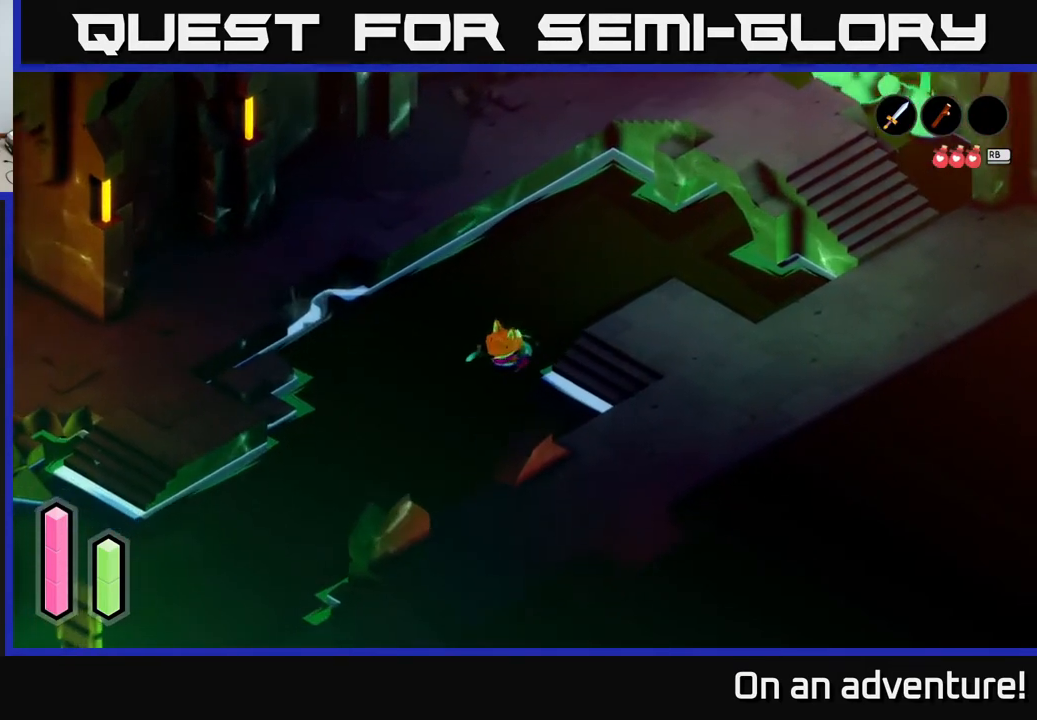
{"buttons": [], "left_stick": "down-left", "right_stick": "center", "events": []}
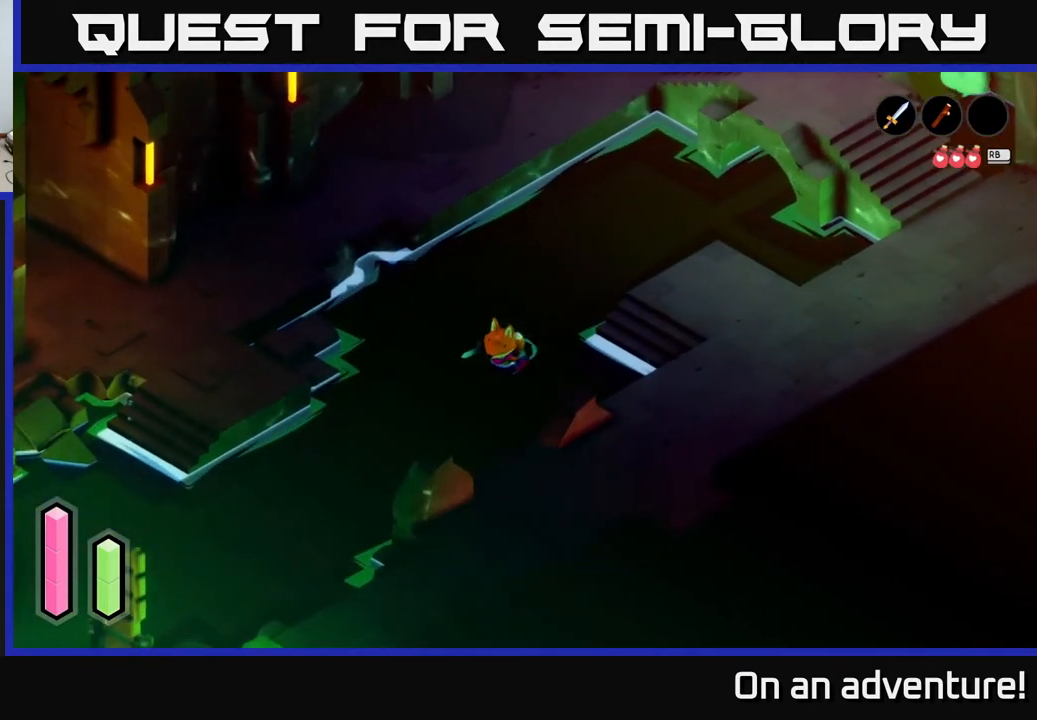
{"buttons": [], "left_stick": "down-left", "right_stick": "center", "events": []}
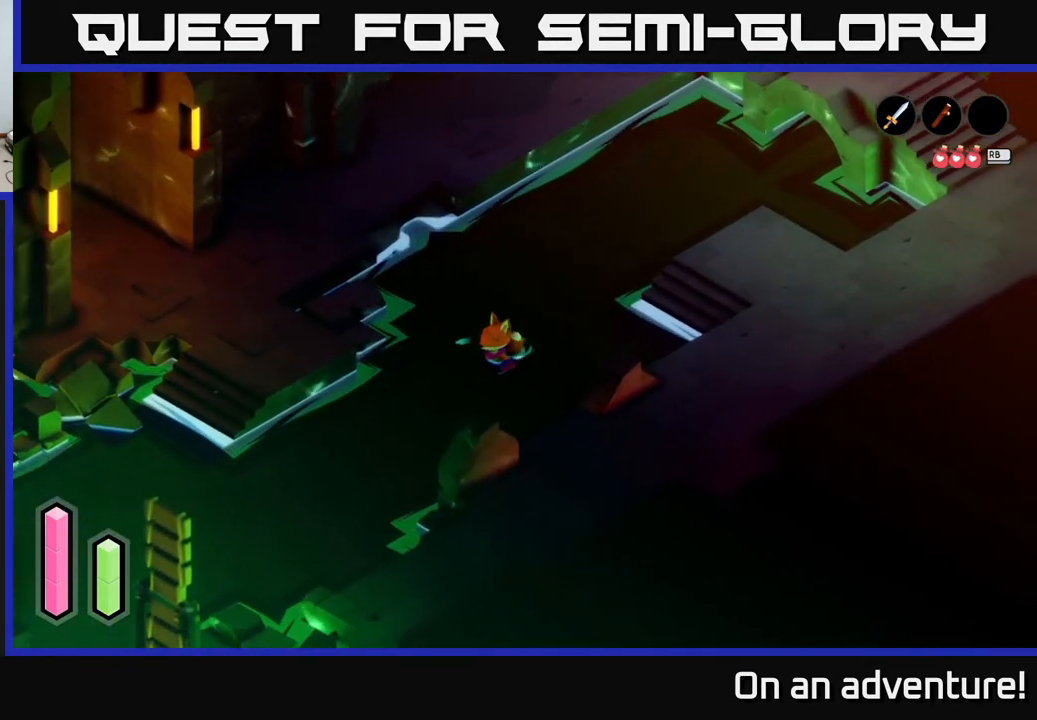
{"buttons": [], "left_stick": "down-left", "right_stick": "center", "events": []}
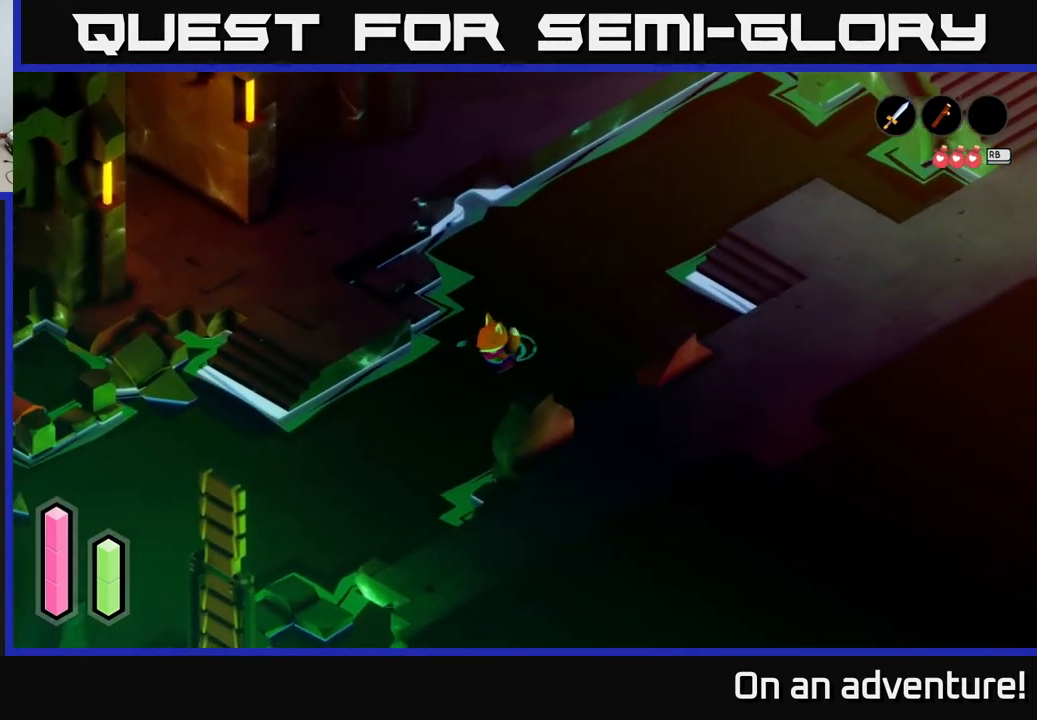
{"buttons": [], "left_stick": "down-left", "right_stick": "center", "events": []}
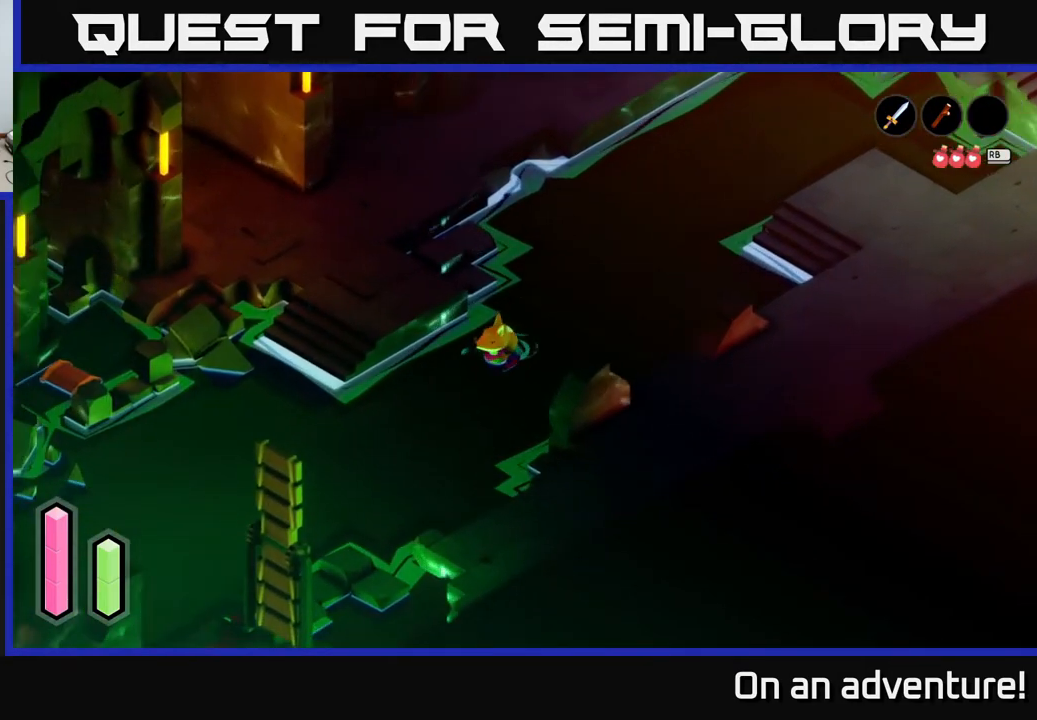
{"buttons": [], "left_stick": "down-left", "right_stick": "center", "events": []}
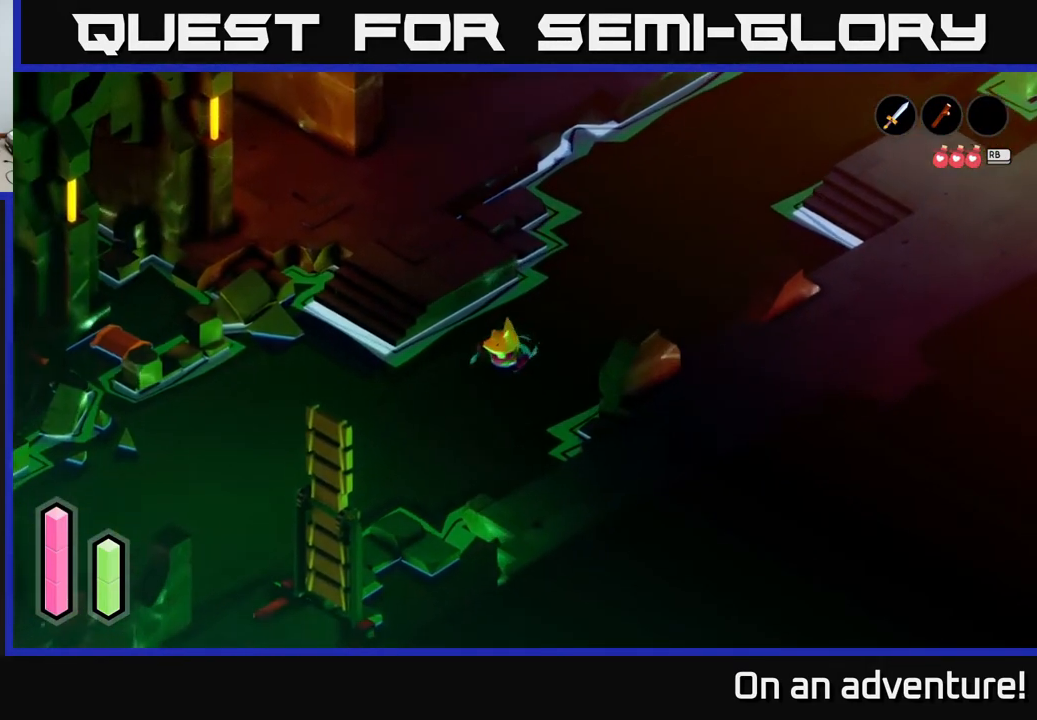
{"buttons": [], "left_stick": "down-left", "right_stick": "center", "events": []}
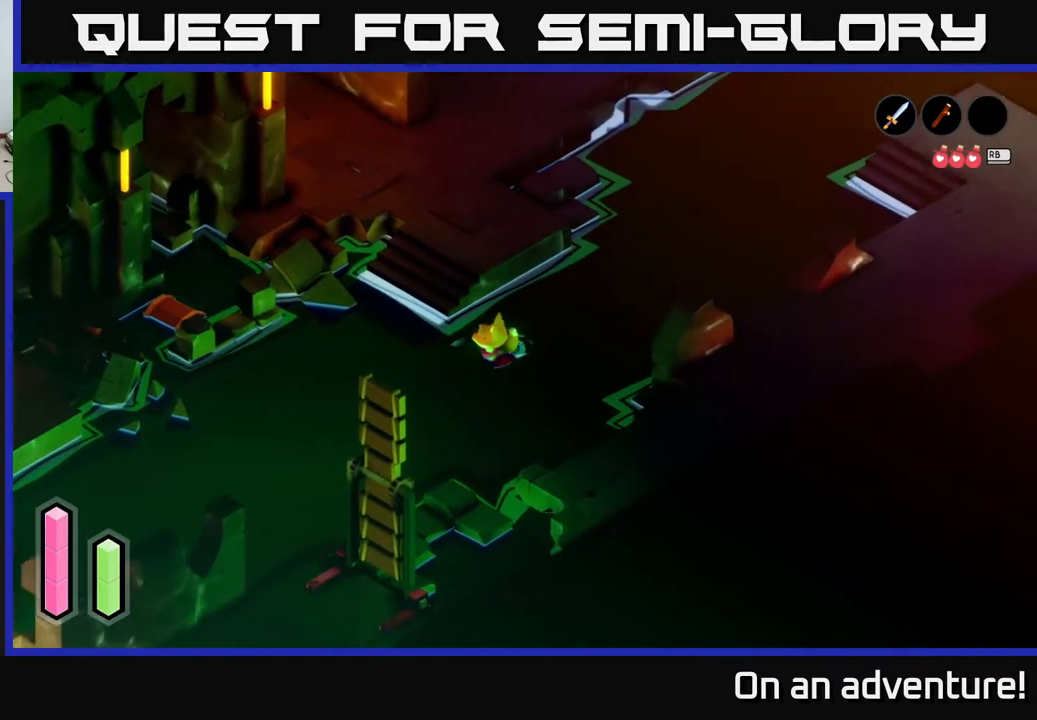
{"buttons": [], "left_stick": "up-left", "right_stick": "center", "events": [[250, "left_stick", "left"], [433, "left_stick", "up-left"]]}
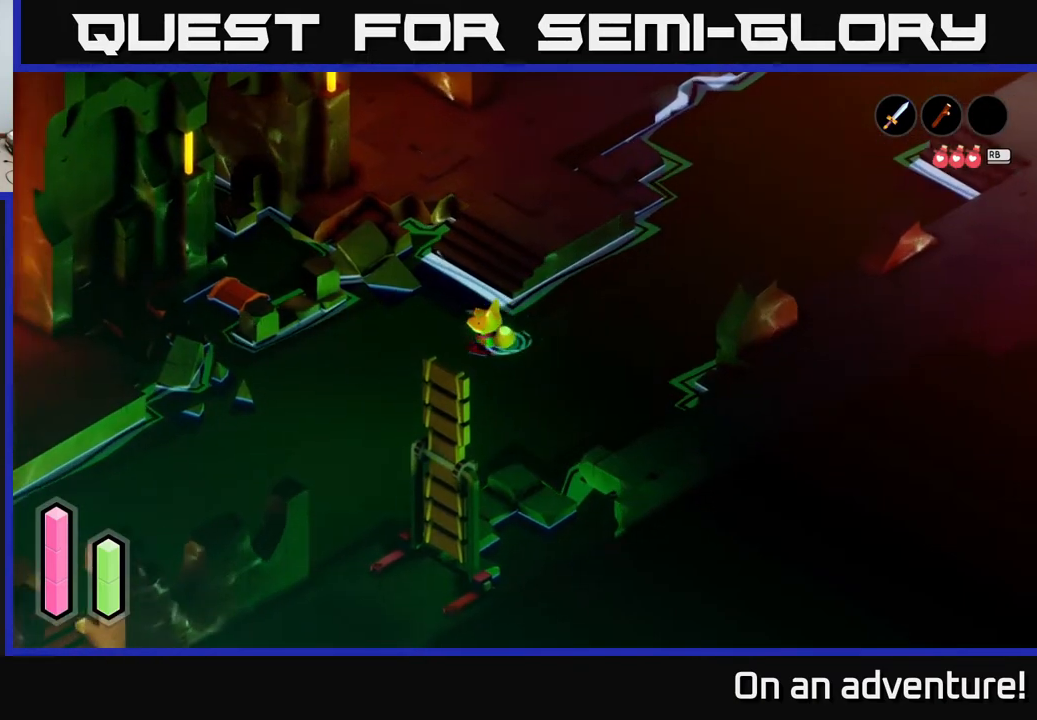
{"buttons": [], "left_stick": "up-right", "right_stick": "center", "events": [[233, "left_stick", "up"], [483, "left_stick", "up-right"]]}
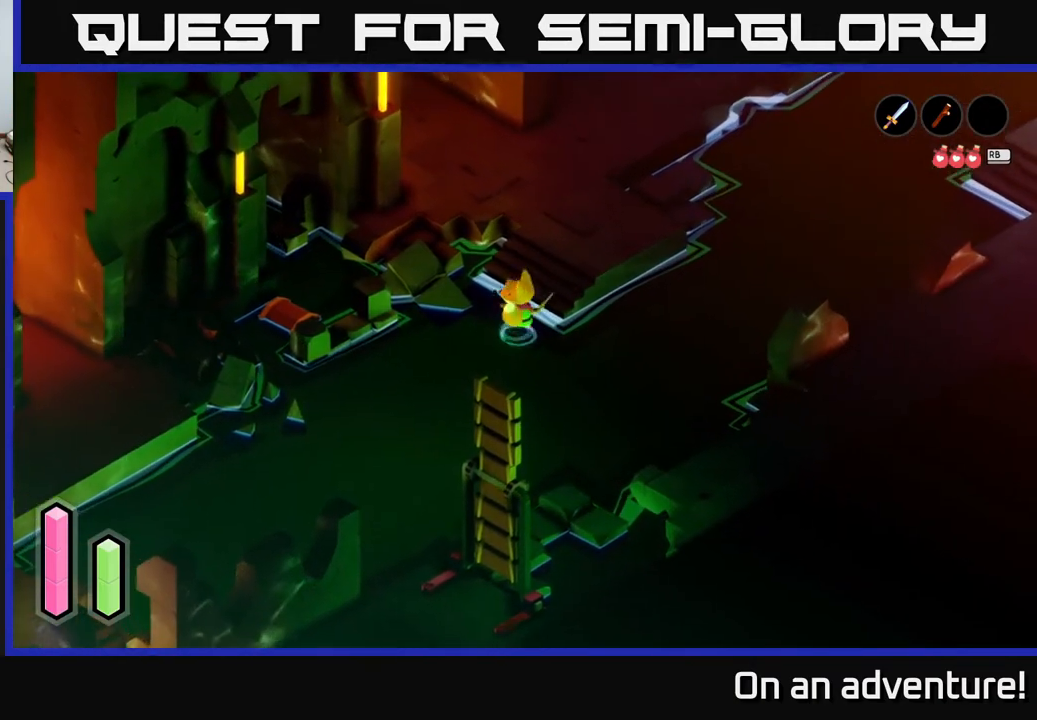
{"buttons": [], "left_stick": "up", "right_stick": "center", "events": [[433, "left_stick", "up"]]}
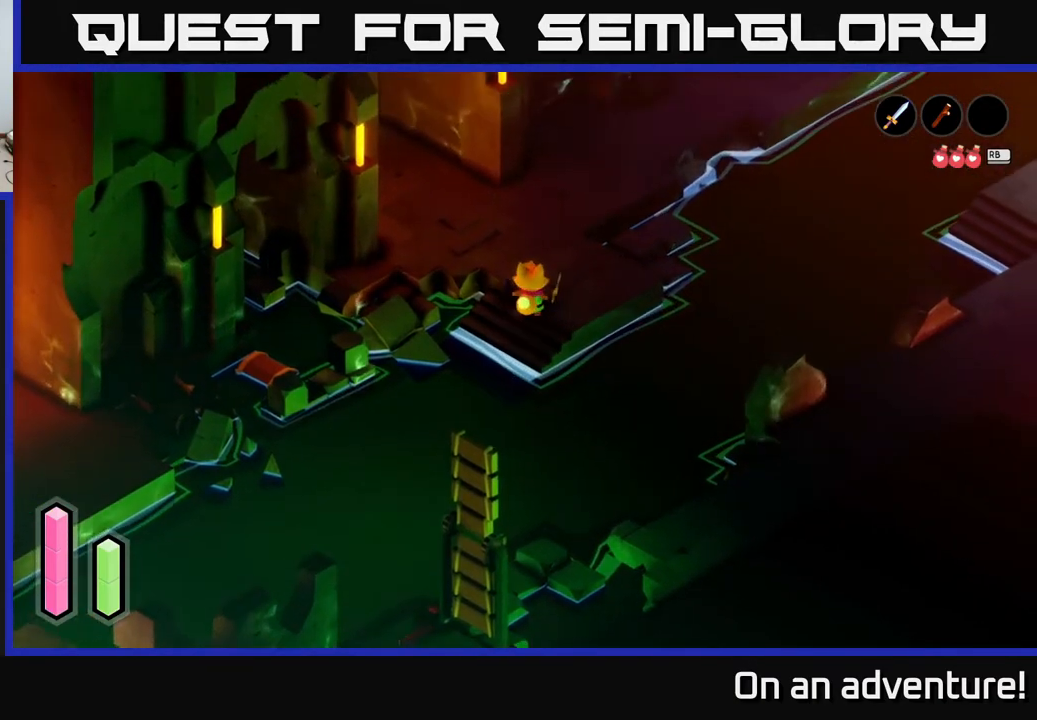
{"buttons": [], "left_stick": "up-left", "right_stick": "center", "events": [[283, "left_stick", "up-left"]]}
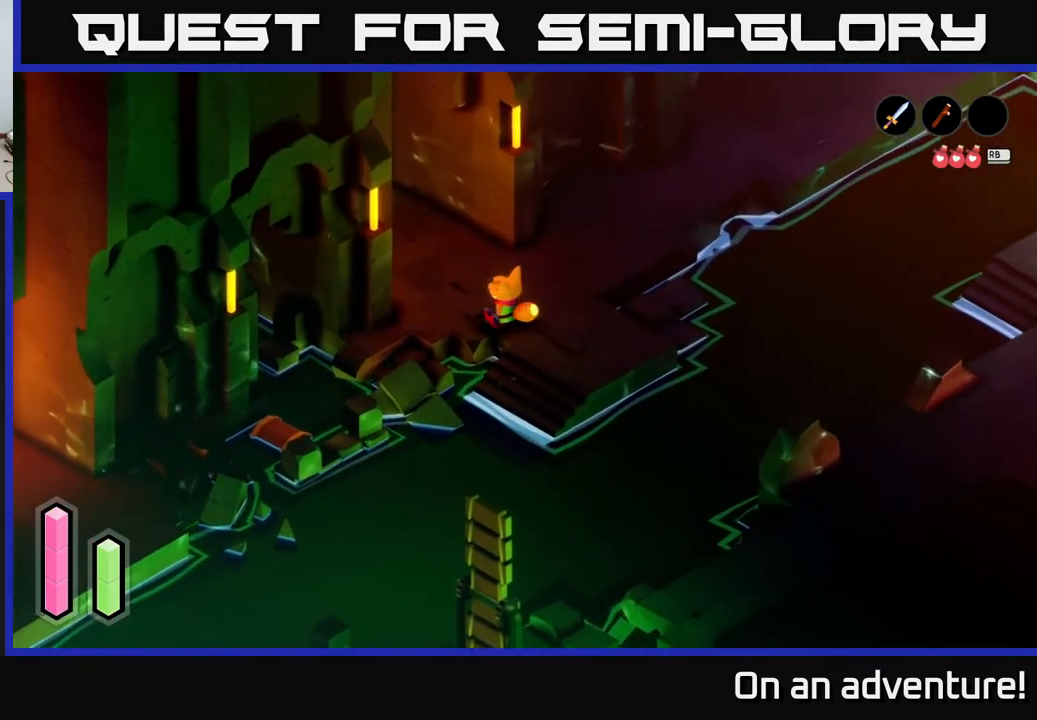
{"buttons": [], "left_stick": "right", "right_stick": "center", "events": [[33, "left_stick", "left"], [233, "left_stick", "center"], [333, "left_stick", "right"]]}
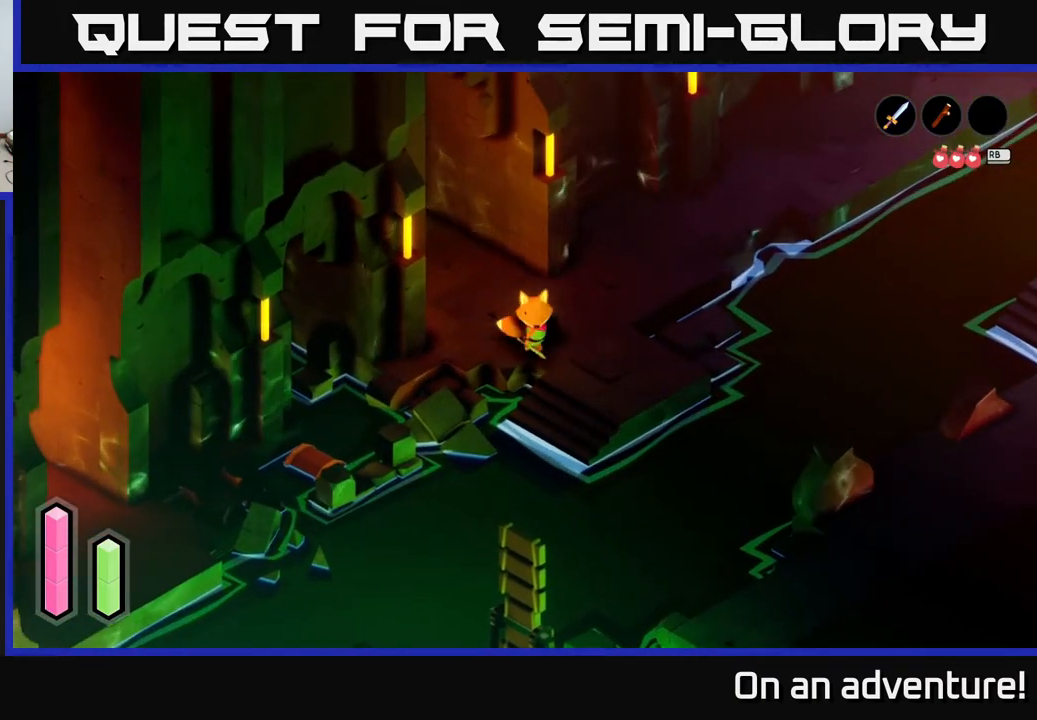
{"buttons": [], "left_stick": "down", "right_stick": "center", "events": [[17, "left_stick", "down-right"], [300, "left_stick", "down"]]}
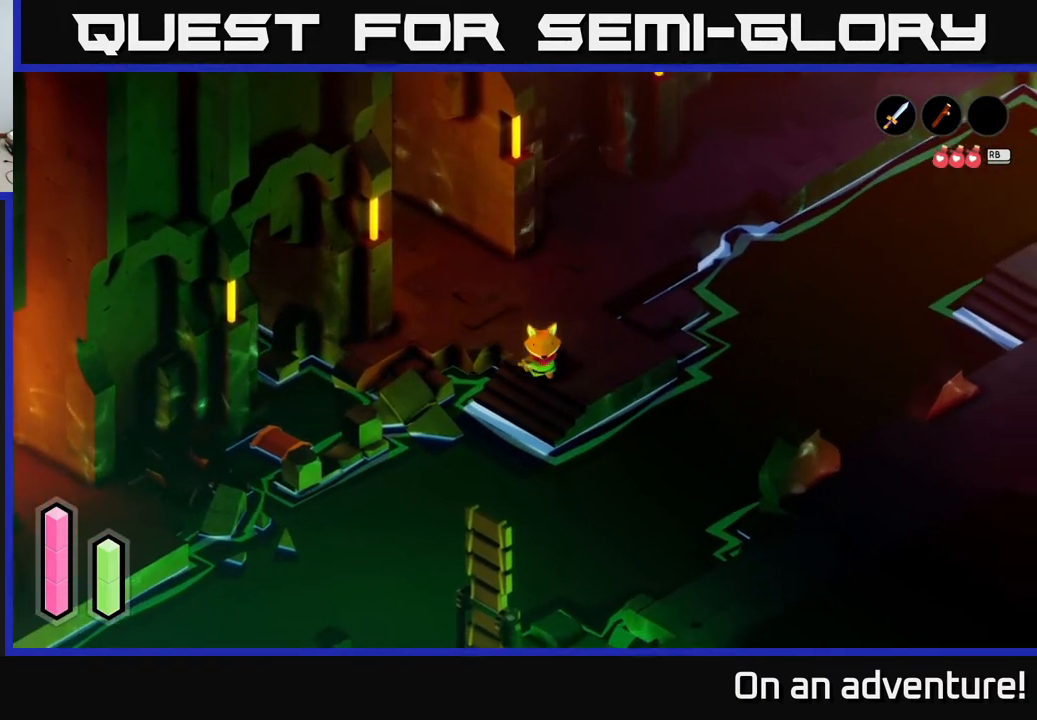
{"buttons": [], "left_stick": "down-left", "right_stick": "center", "events": [[200, "left_stick", "down-left"]]}
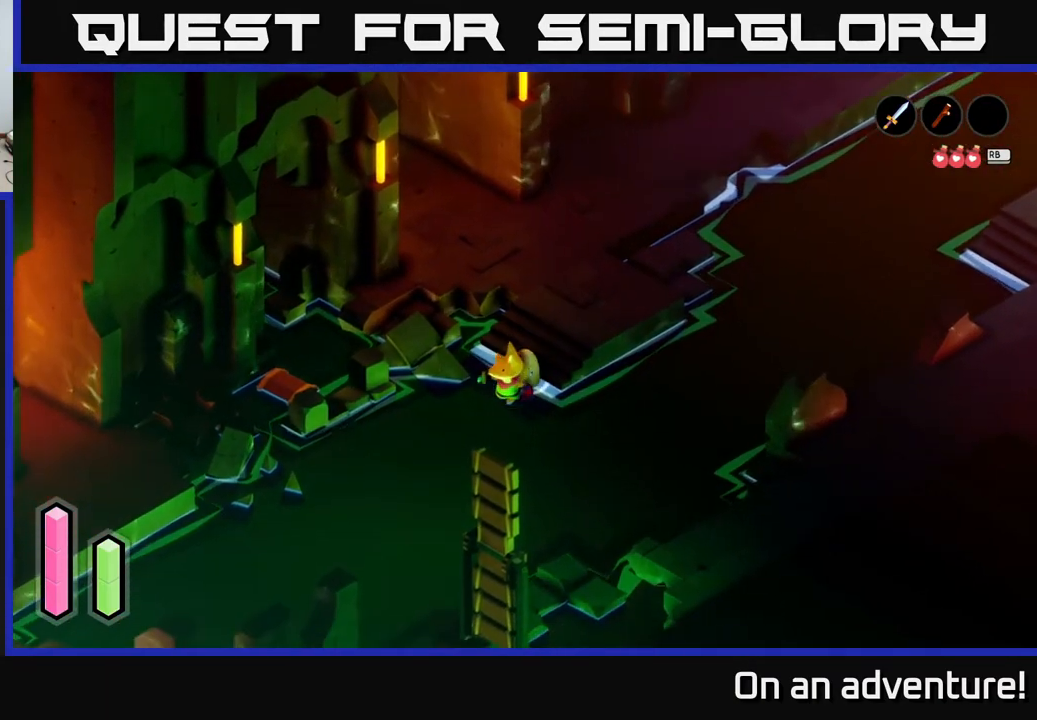
{"buttons": [], "left_stick": "down-left", "right_stick": "center", "events": []}
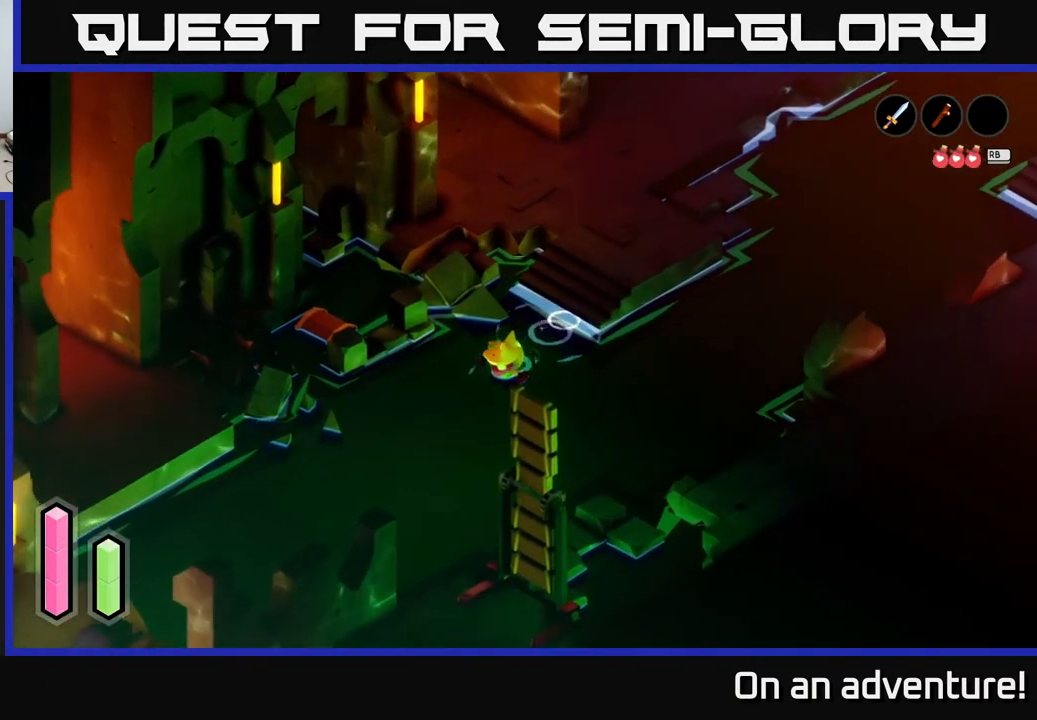
{"buttons": [], "left_stick": "left", "right_stick": "center", "events": [[383, "left_stick", "left"]]}
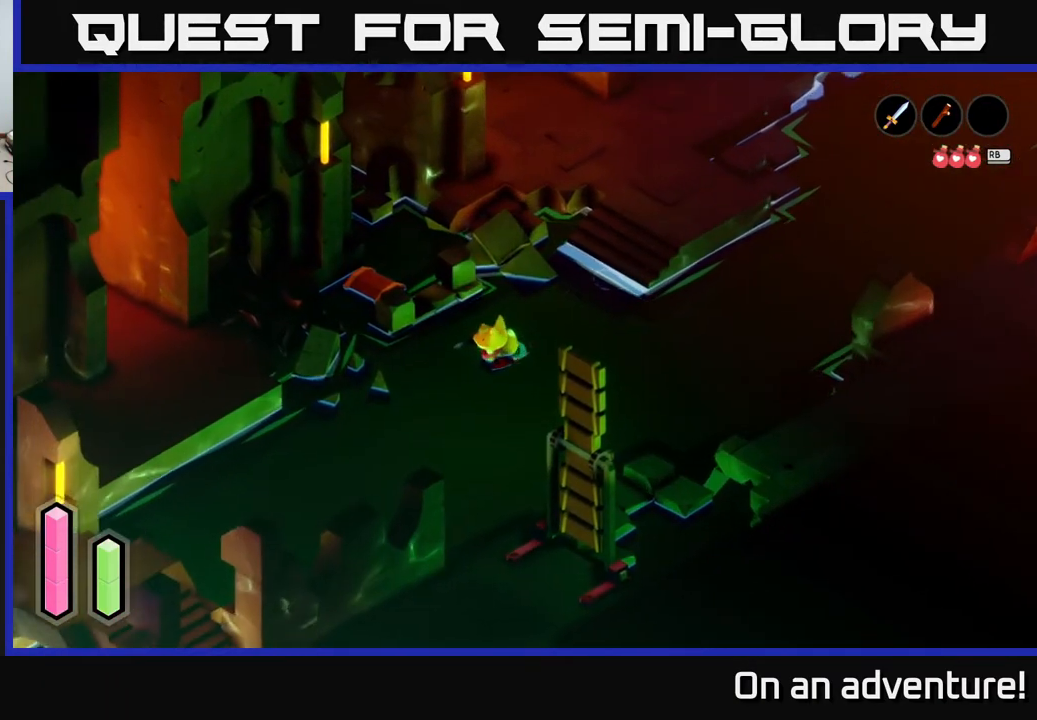
{"buttons": [], "left_stick": "left", "right_stick": "center", "events": []}
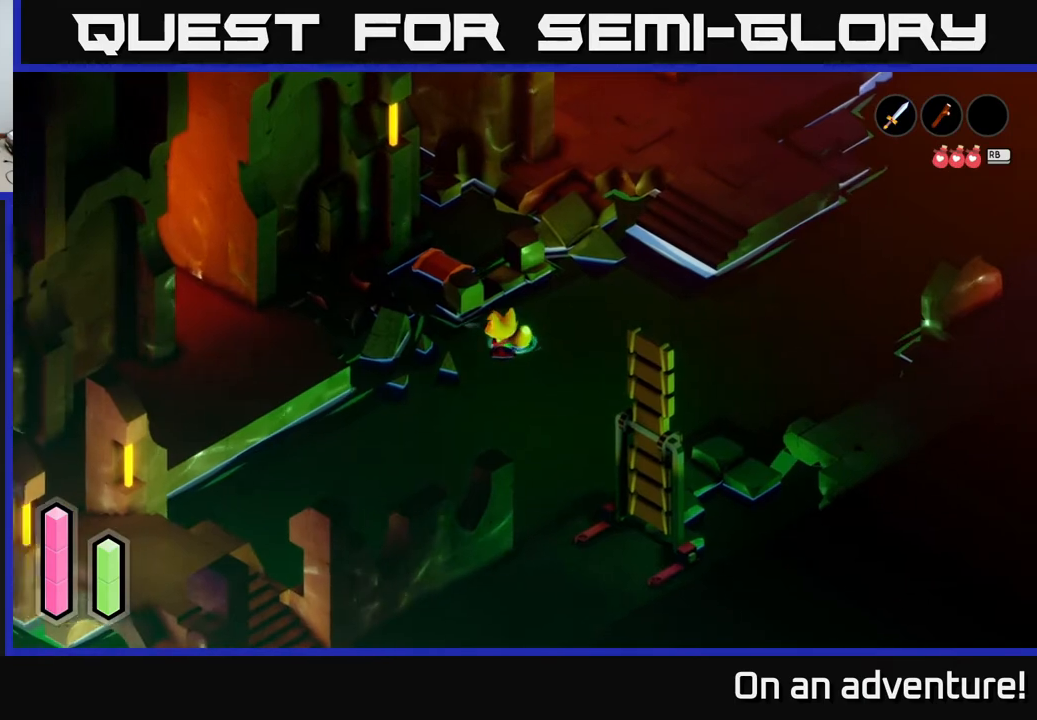
{"buttons": [], "left_stick": "up-left", "right_stick": "center", "events": [[433, "left_stick", "up-left"]]}
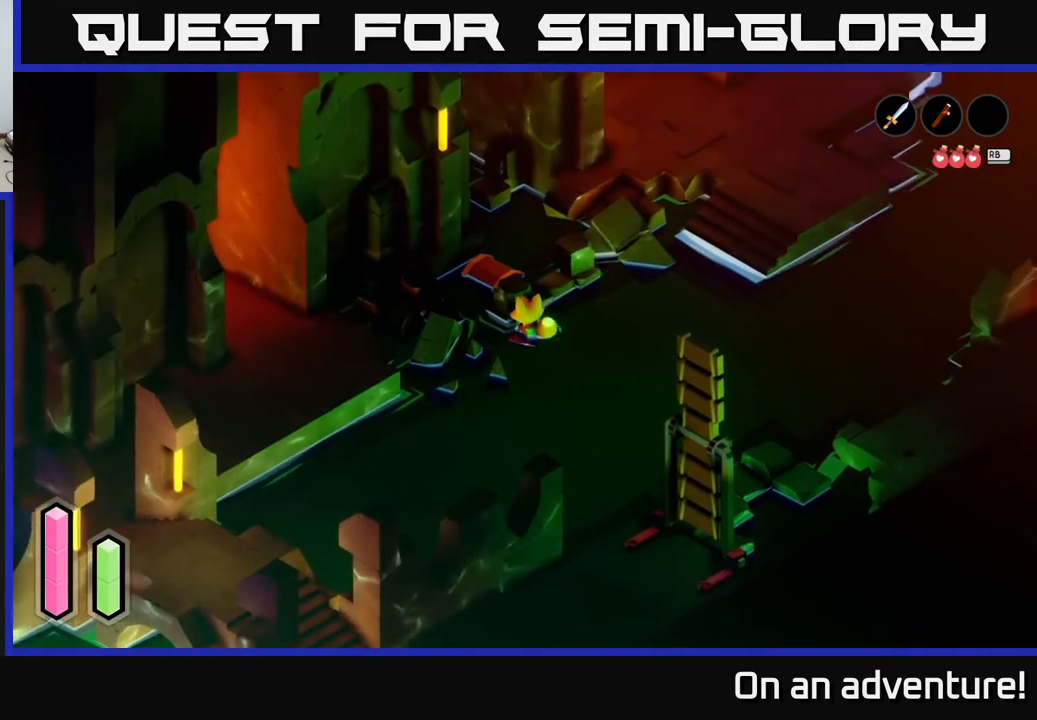
{"buttons": [], "left_stick": "left", "right_stick": "center", "events": [[117, "left_stick", "left"], [300, "left_stick", "down-left"], [467, "left_stick", "left"]]}
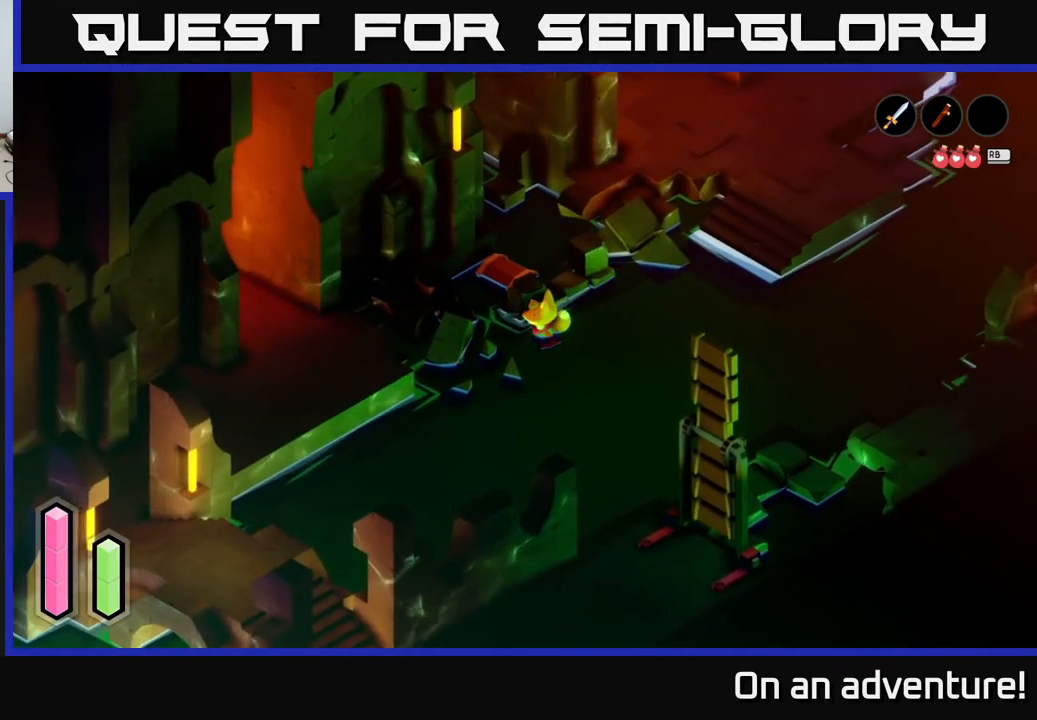
{"buttons": [], "left_stick": "up-right", "right_stick": "center", "events": [[233, "left_stick", "up"], [383, "left_stick", "up-right"]]}
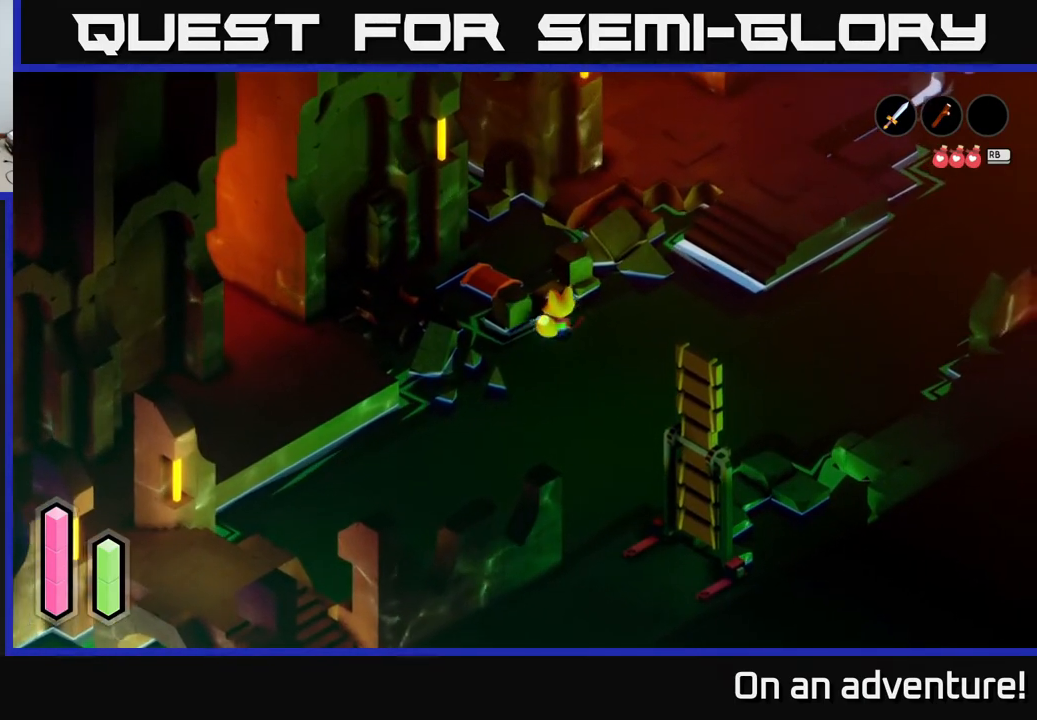
{"buttons": [], "left_stick": "up-right", "right_stick": "center", "events": [[50, "A", "down"], [417, "A", "up"]]}
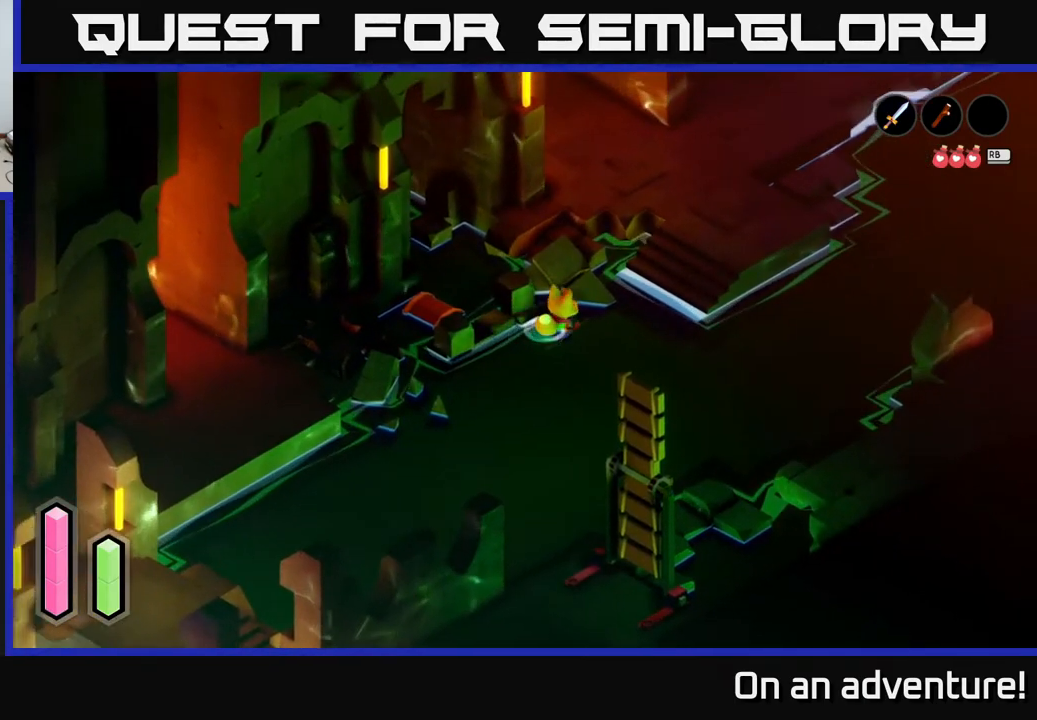
{"buttons": [], "left_stick": "up-right", "right_stick": "center", "events": []}
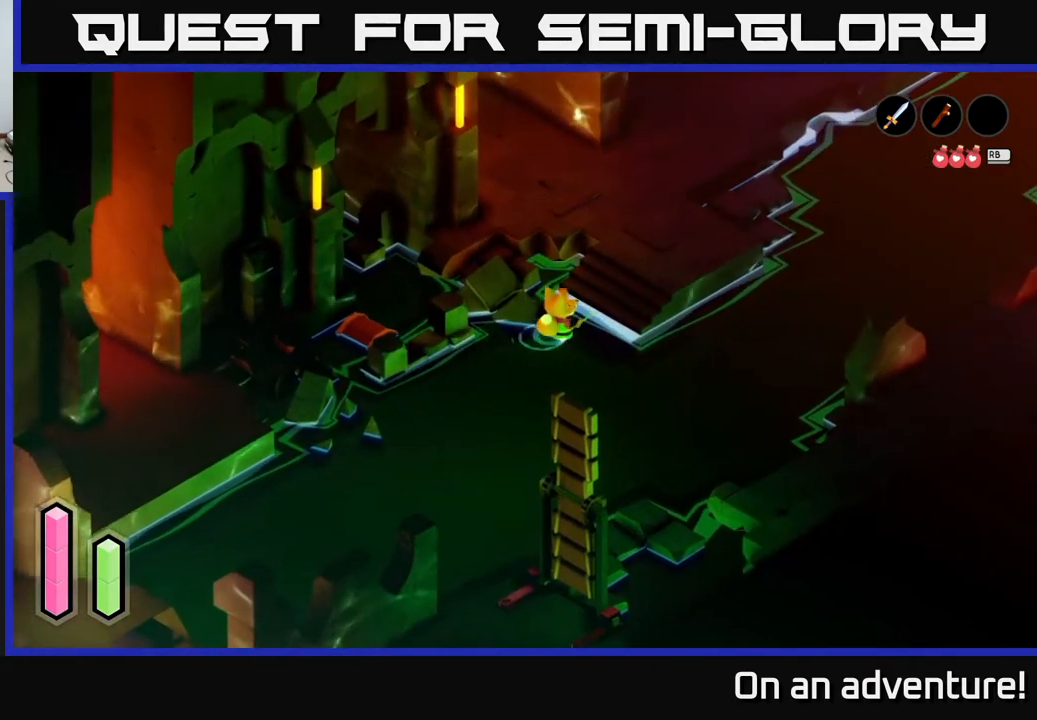
{"buttons": [], "left_stick": "up", "right_stick": "center", "events": [[400, "left_stick", "up"]]}
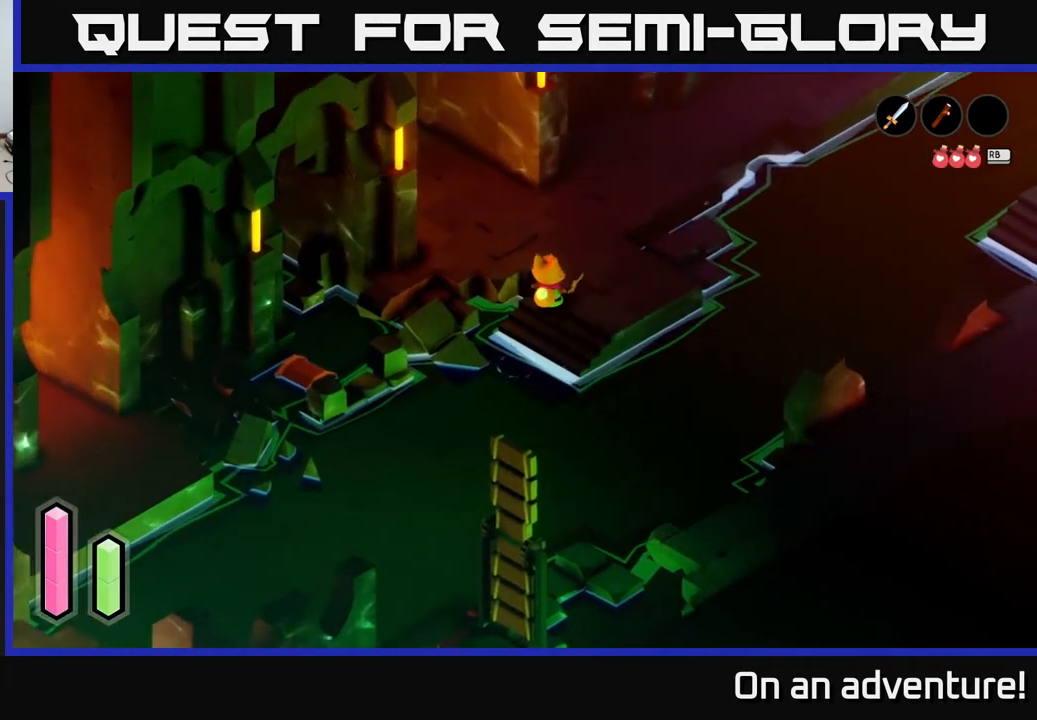
{"buttons": [], "left_stick": "up-right", "right_stick": "center", "events": [[500, "left_stick", "up-right"]]}